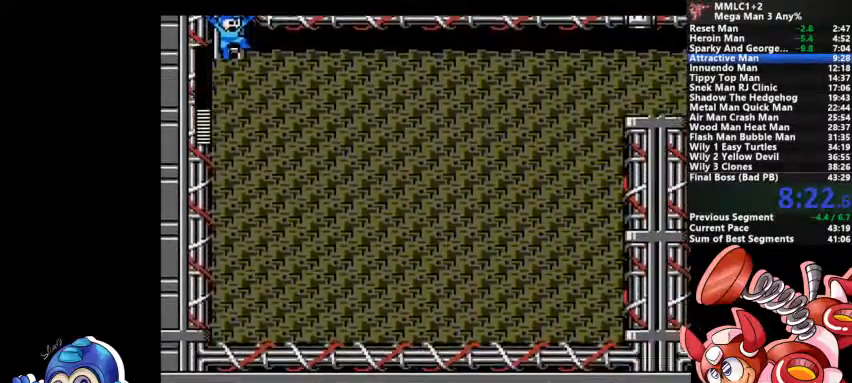
Gameplay with a controller (PlayStation layout); each line is a JSON object with the inputs held at the frame after it. "events" lists button and stick changes between this image and that frame as [ms after this image, input, new state], when the widget could be followed in between. Not read: DPAD_LEFT DPAD_RIGHT DPAD_UP L1 L2 L3 R3 SELECT START.
{"buttons": [], "events": []}
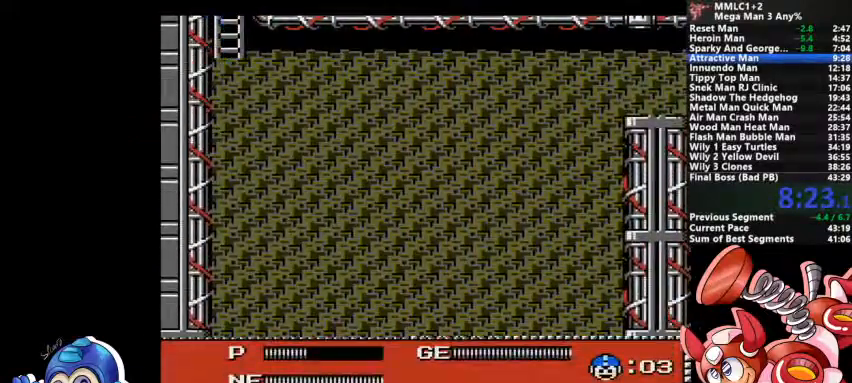
{"buttons": [], "events": []}
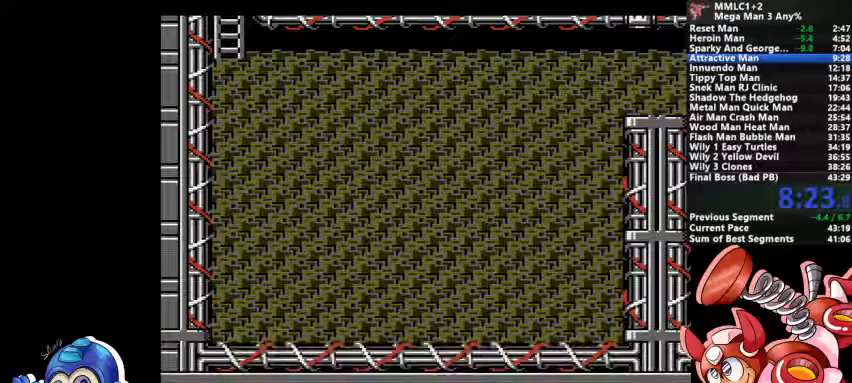
{"buttons": [], "events": []}
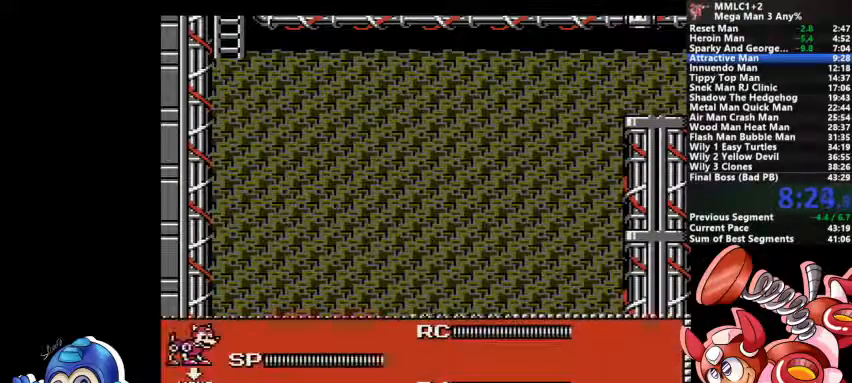
{"buttons": [], "events": [[67, "DPAD_DOWN", "down"], [167, "DPAD_DOWN", "up"]]}
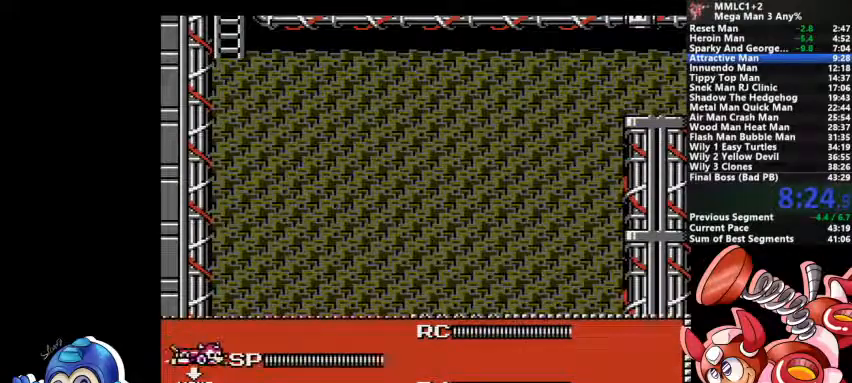
{"buttons": [], "events": []}
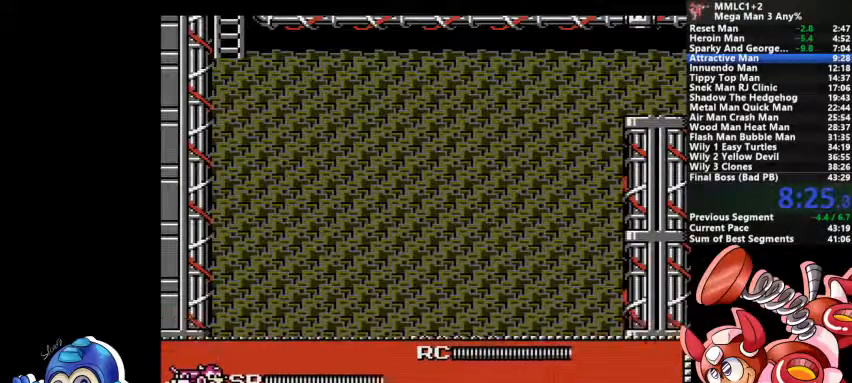
{"buttons": [], "events": []}
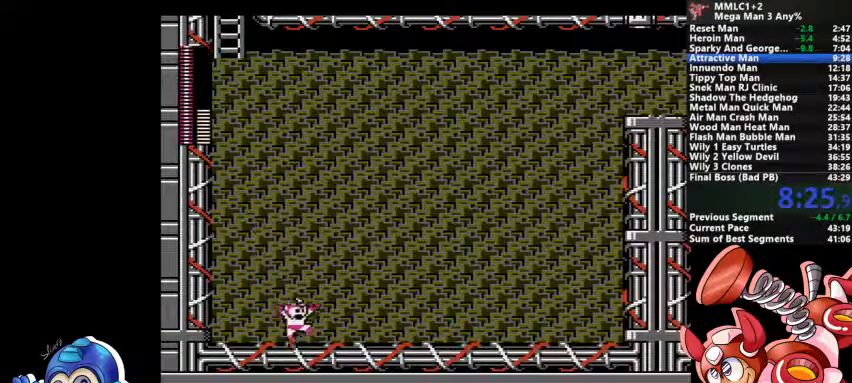
{"buttons": ["CROSS"], "events": [[67, "SQUARE", "down"], [200, "SQUARE", "up"], [500, "CROSS", "down"]]}
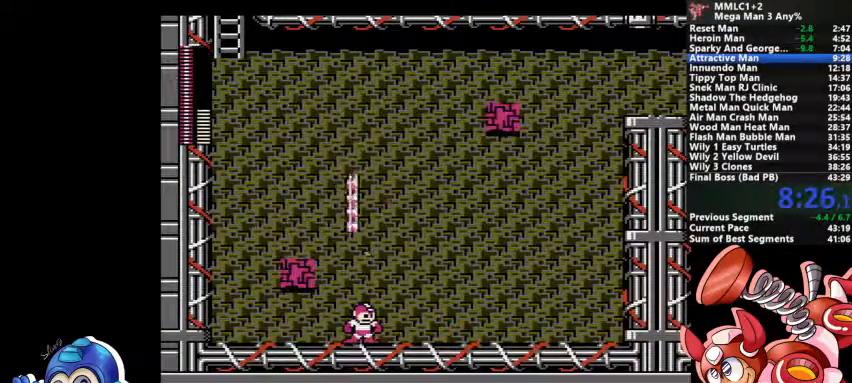
{"buttons": [], "events": [[133, "CROSS", "up"]]}
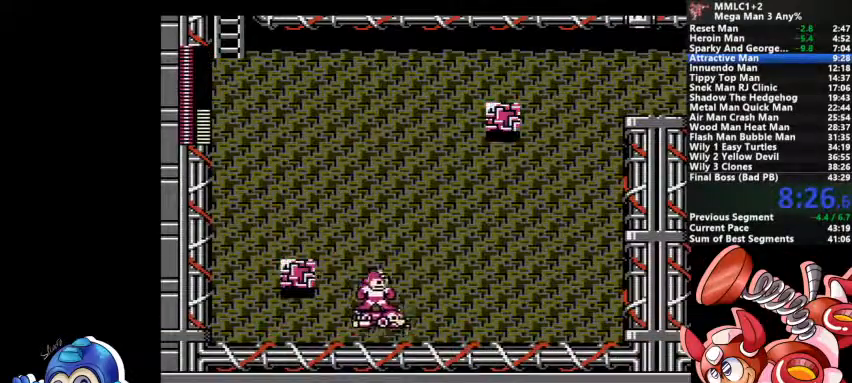
{"buttons": [], "events": []}
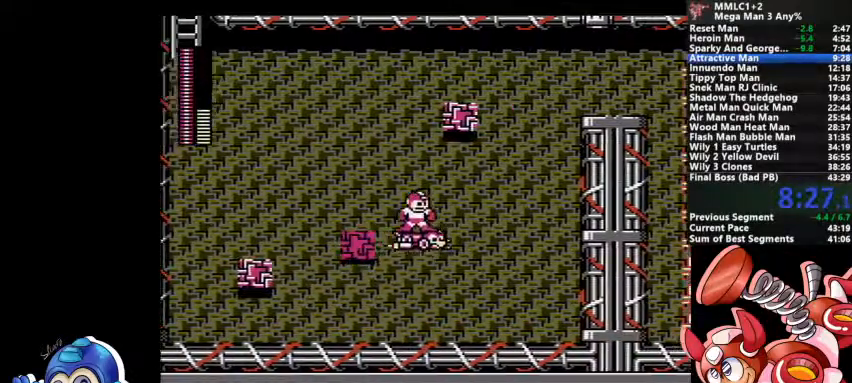
{"buttons": [], "events": []}
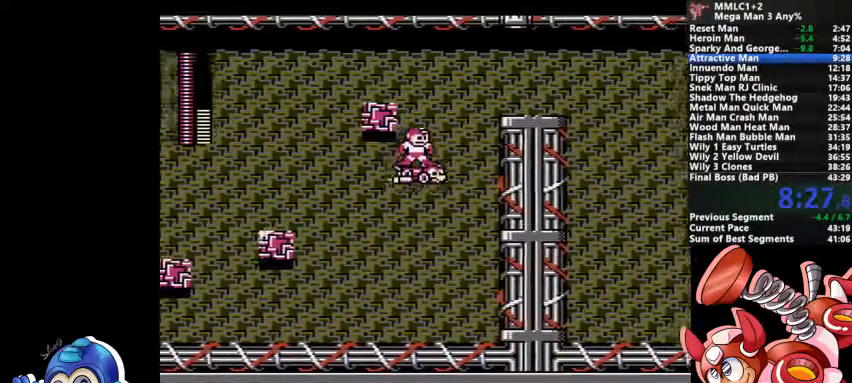
{"buttons": [], "events": []}
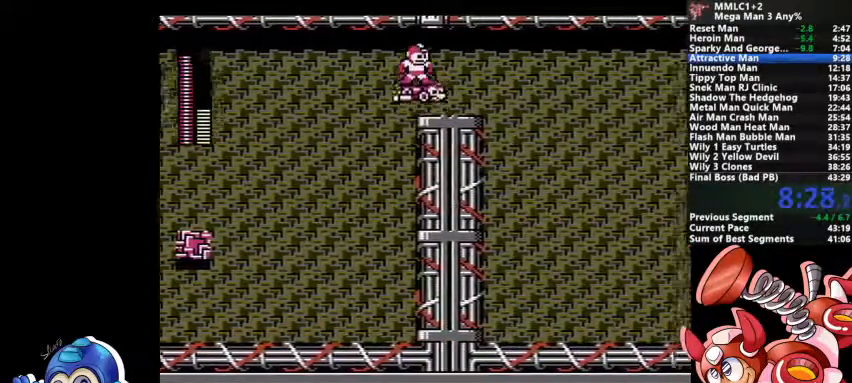
{"buttons": [], "events": [[33, "DPAD_DOWN", "down"], [267, "DPAD_DOWN", "up"], [300, "CROSS", "down"], [433, "CROSS", "up"]]}
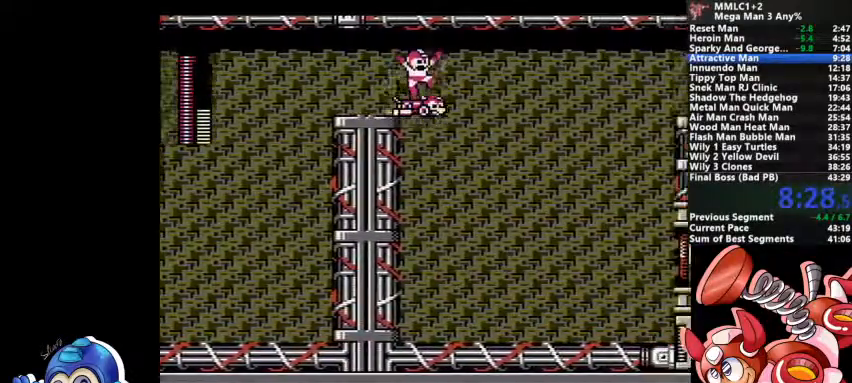
{"buttons": [], "events": [[67, "CROSS", "down"], [200, "CROSS", "up"], [400, "CROSS", "down"], [500, "CROSS", "up"]]}
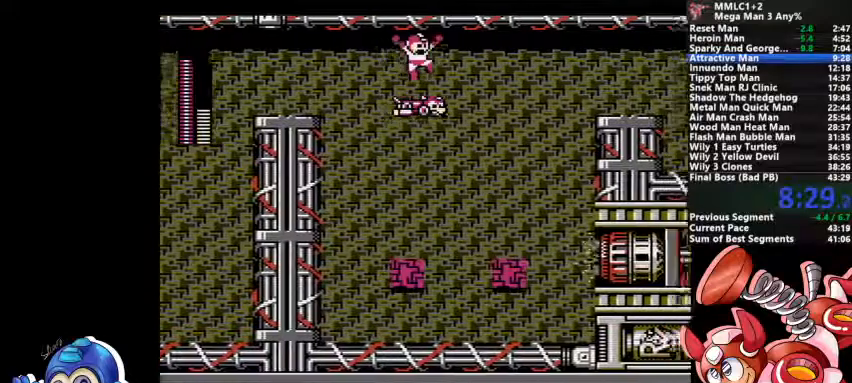
{"buttons": ["CROSS"], "events": [[133, "CROSS", "down"], [267, "CROSS", "up"], [433, "CROSS", "down"]]}
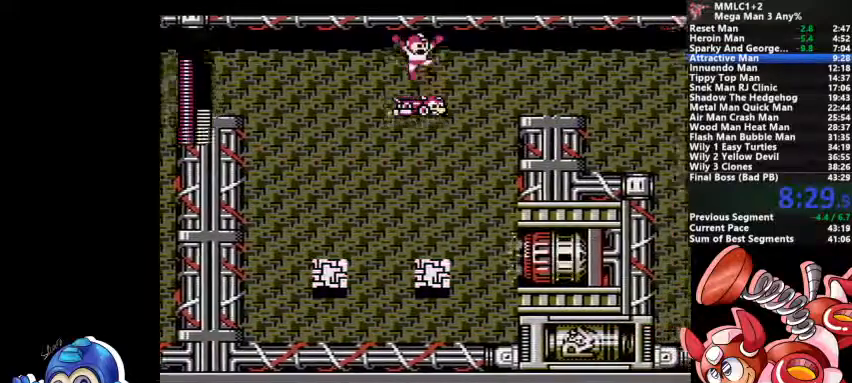
{"buttons": [], "events": [[100, "CROSS", "up"], [300, "CROSS", "down"], [400, "CROSS", "up"]]}
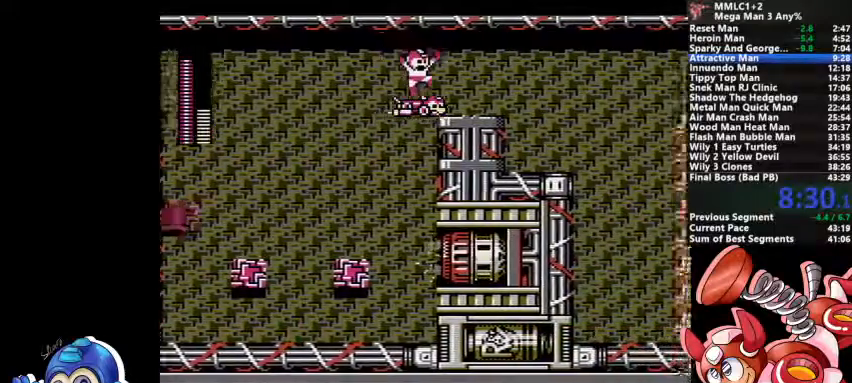
{"buttons": [], "events": [[67, "CROSS", "down"], [200, "CROSS", "up"], [333, "CROSS", "down"], [467, "CROSS", "up"]]}
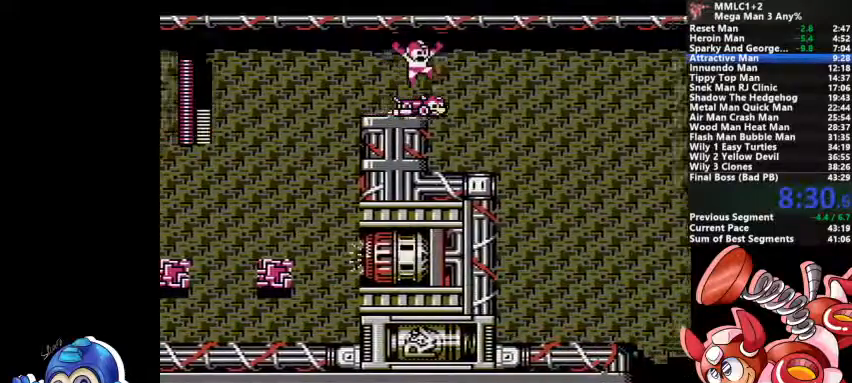
{"buttons": [], "events": [[133, "CROSS", "down"], [267, "CROSS", "up"], [333, "DPAD_DOWN", "down"], [500, "DPAD_DOWN", "up"]]}
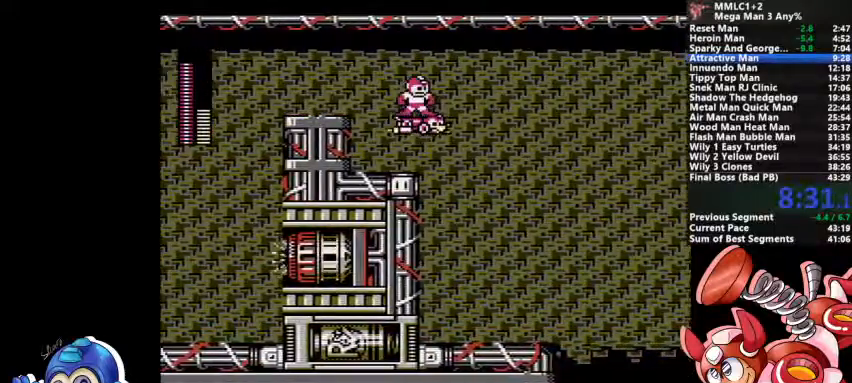
{"buttons": ["CROSS"], "events": [[33, "CROSS", "down"], [167, "CROSS", "up"], [433, "CROSS", "down"]]}
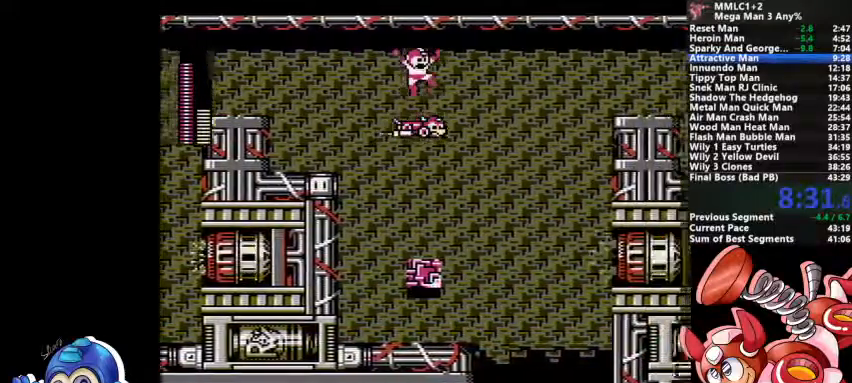
{"buttons": [], "events": [[67, "CROSS", "up"], [367, "CROSS", "down"], [500, "CROSS", "up"]]}
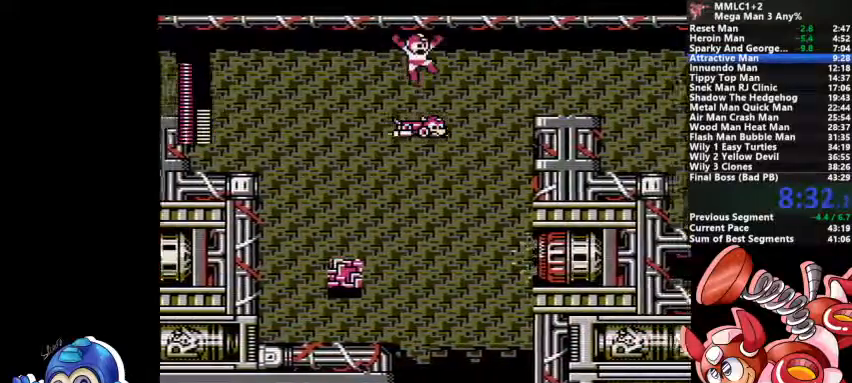
{"buttons": ["CROSS"], "events": [[400, "CROSS", "down"]]}
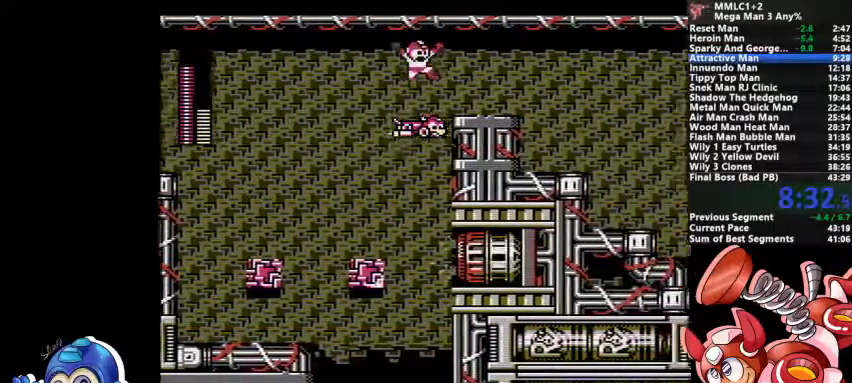
{"buttons": [], "events": [[100, "CROSS", "up"]]}
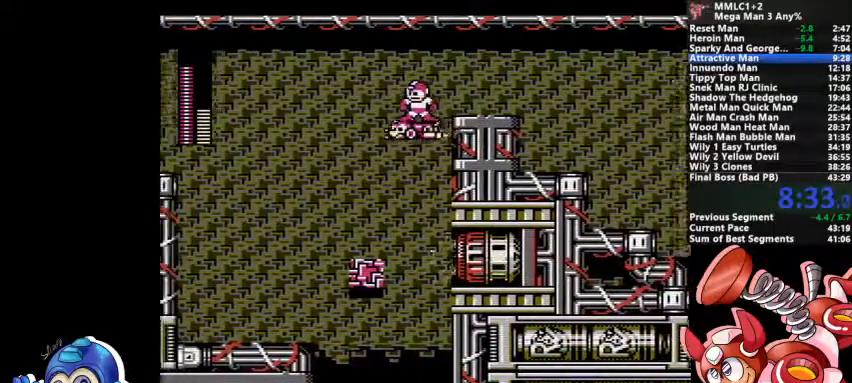
{"buttons": ["DPAD_DOWN"], "events": [[433, "DPAD_DOWN", "down"]]}
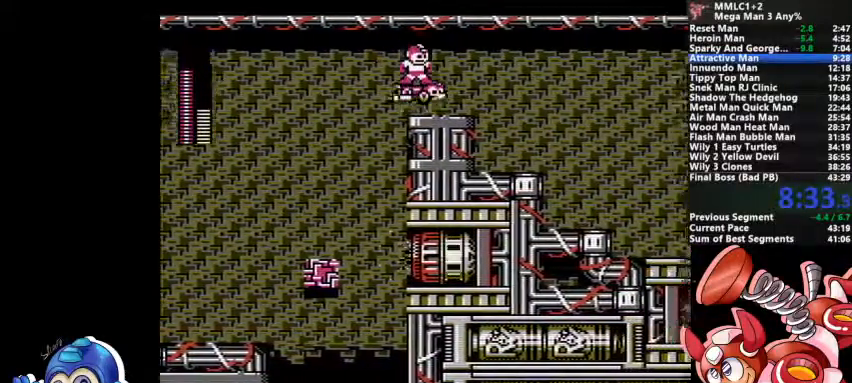
{"buttons": ["DPAD_DOWN"], "events": [[233, "CROSS", "down"], [367, "CROSS", "up"]]}
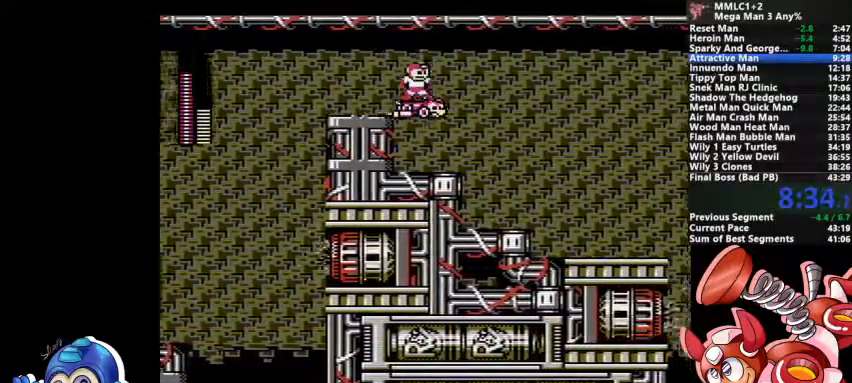
{"buttons": ["CROSS"], "events": [[67, "DPAD_DOWN", "up"], [133, "CROSS", "down"], [300, "CROSS", "up"], [500, "CROSS", "down"]]}
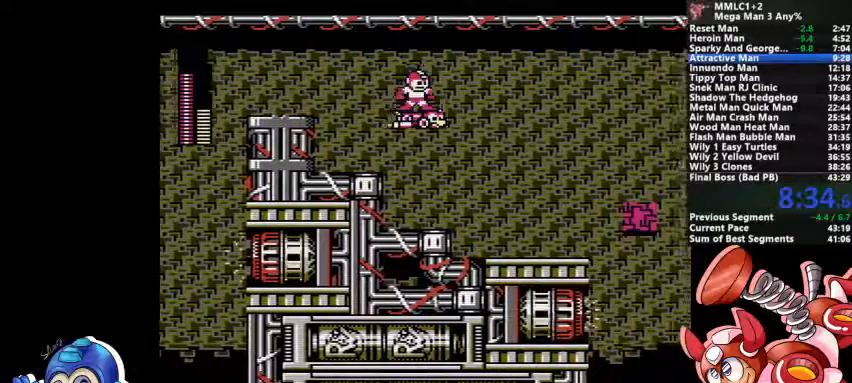
{"buttons": ["CROSS"], "events": [[167, "CROSS", "up"], [400, "CROSS", "down"]]}
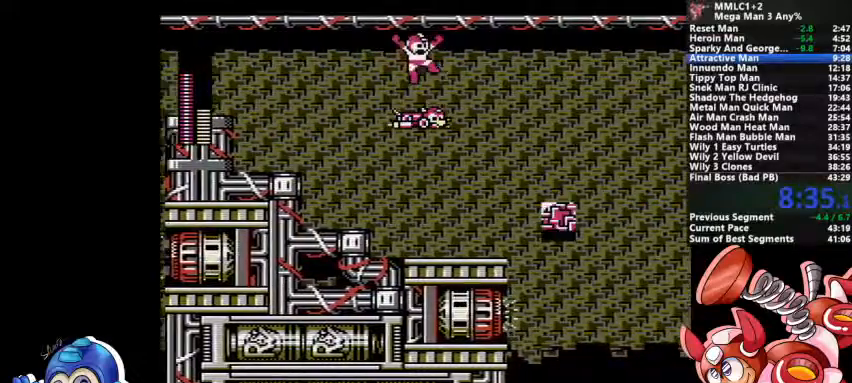
{"buttons": [], "events": [[67, "CROSS", "up"], [300, "CROSS", "down"], [433, "CROSS", "up"]]}